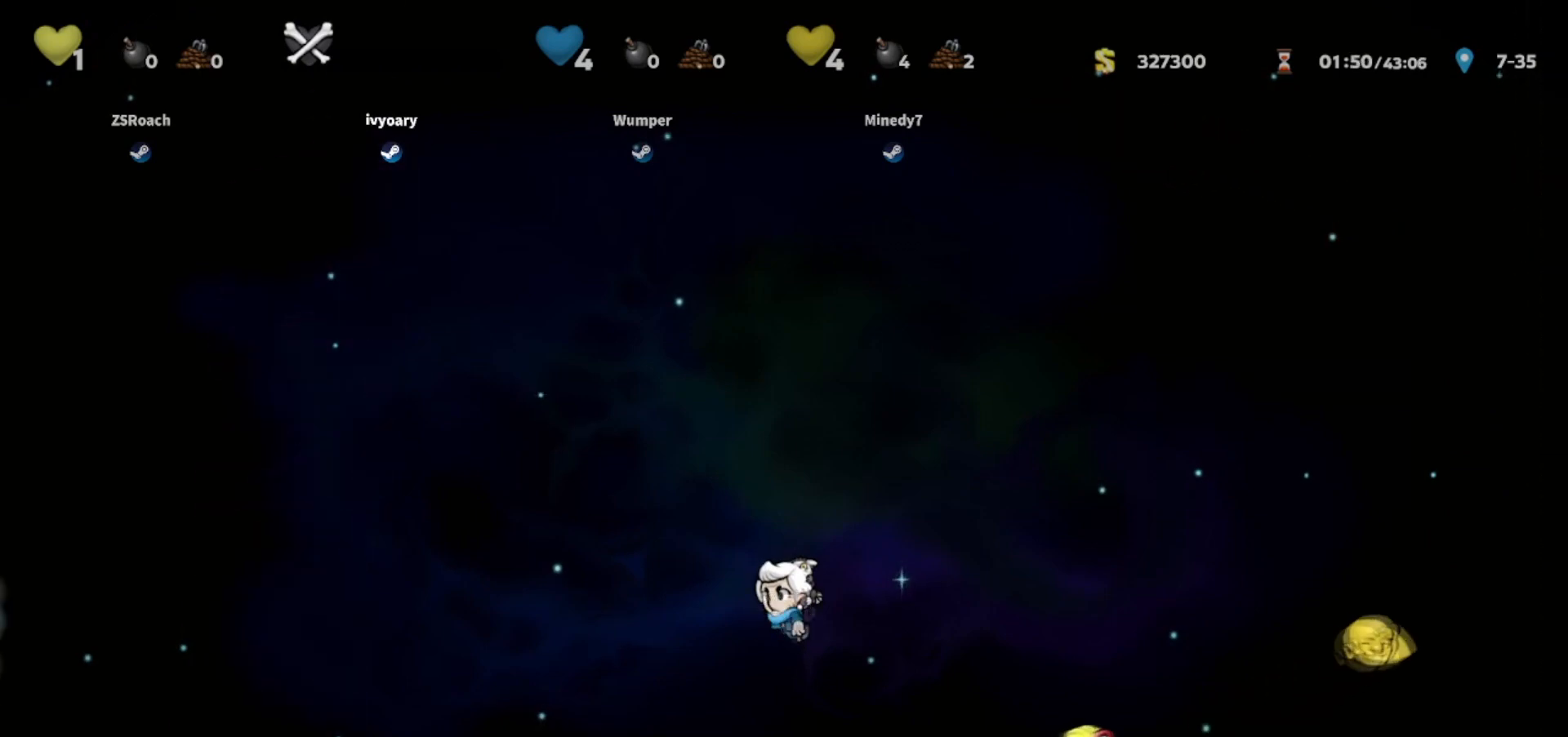
Gameplay with keyboard; each line is a JSON object with the keys held at the frame after it. "events" lists presses ("down") and releases ("up") of "bomb", "door", "down", "escape", "jump", "left", "right", "rope", "tab", "up", "walk" and "whip" between this image and that frame as [ms after this image, input, new state], when the widget could be followed in between. No other keys are recorded. Mouse input is not recorded. Key names are as the overlay labels them; some are game actions (e.g. jump) rather than physical keys.
{"keys": ["left"], "events": [[467, "left", "down"]]}
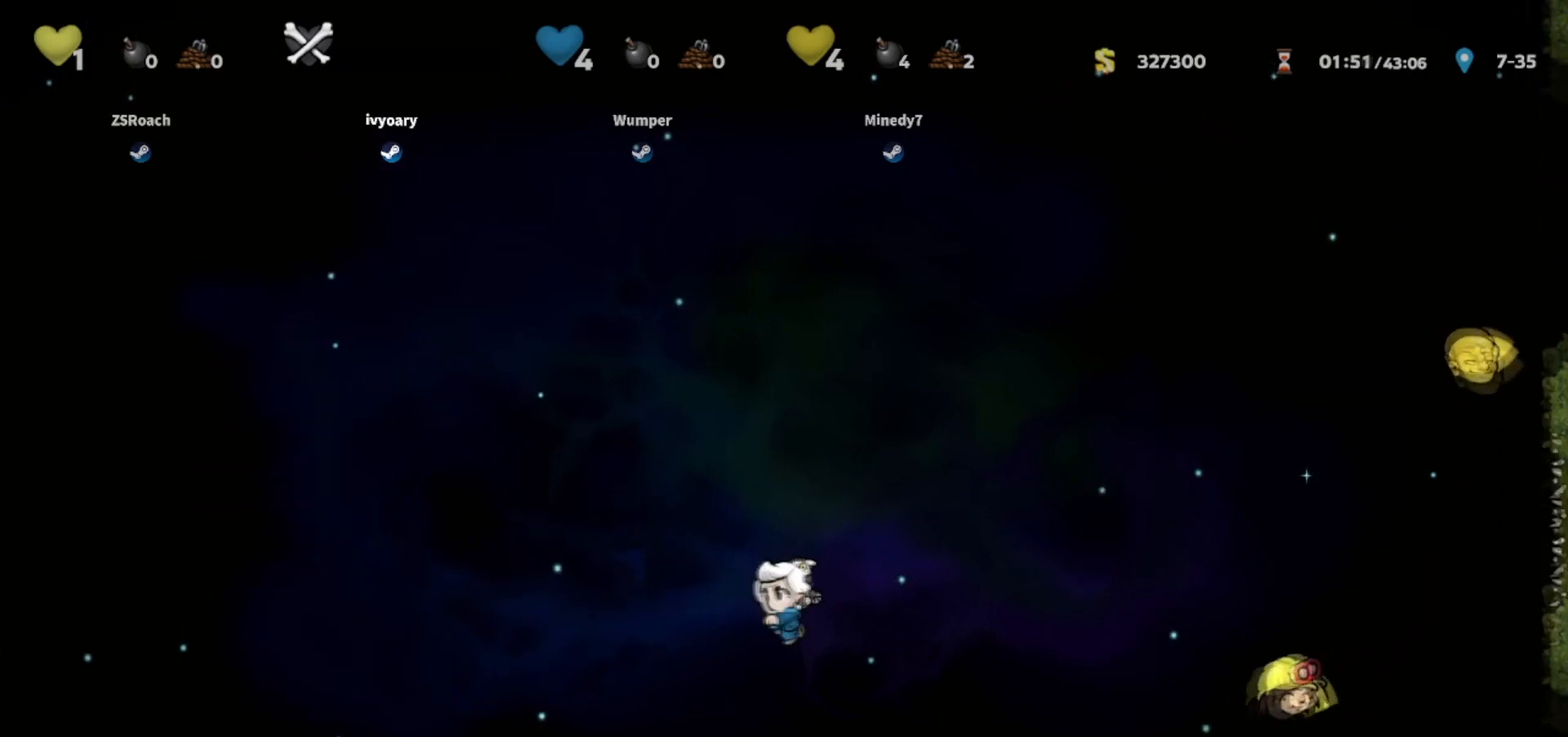
{"keys": ["right", "walk"], "events": [[100, "left", "up"], [300, "right", "down"], [367, "left", "down"], [367, "walk", "down"], [401, "right", "up"], [467, "left", "up"], [501, "right", "down"]]}
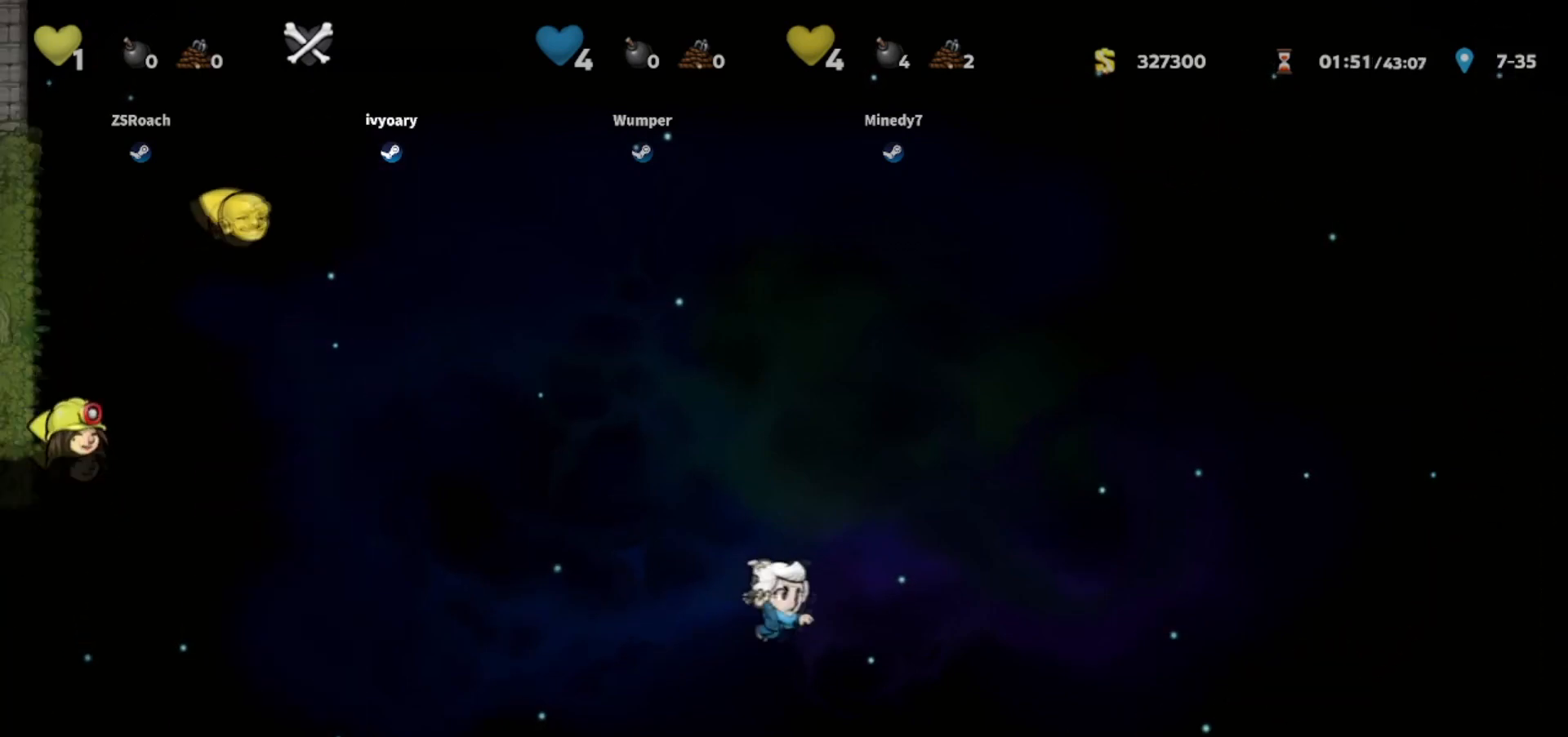
{"keys": ["left", "walk"], "events": [[233, "left", "down"], [333, "left", "up"], [400, "left", "down"], [400, "right", "up"]]}
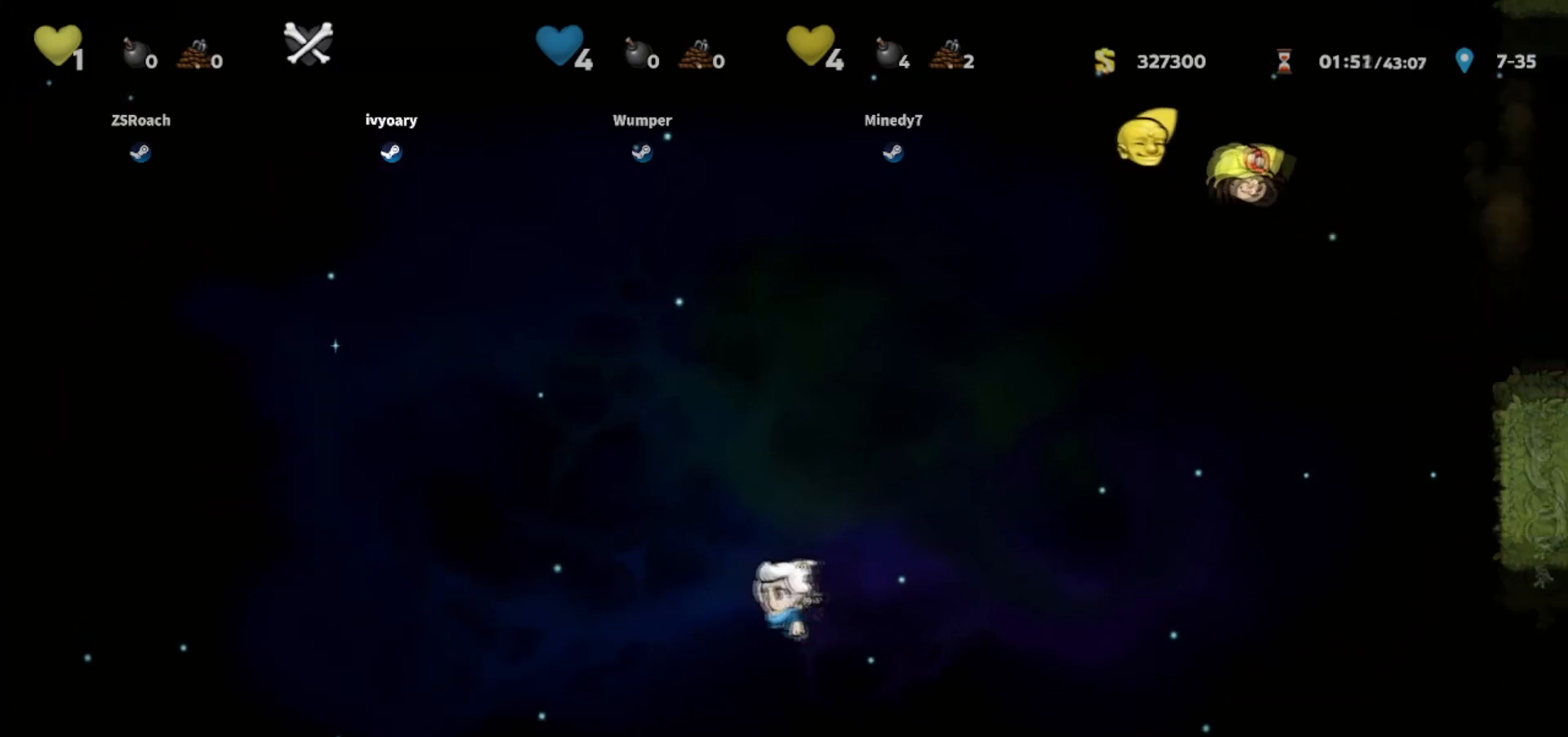
{"keys": ["walk"], "events": [[33, "left", "up"]]}
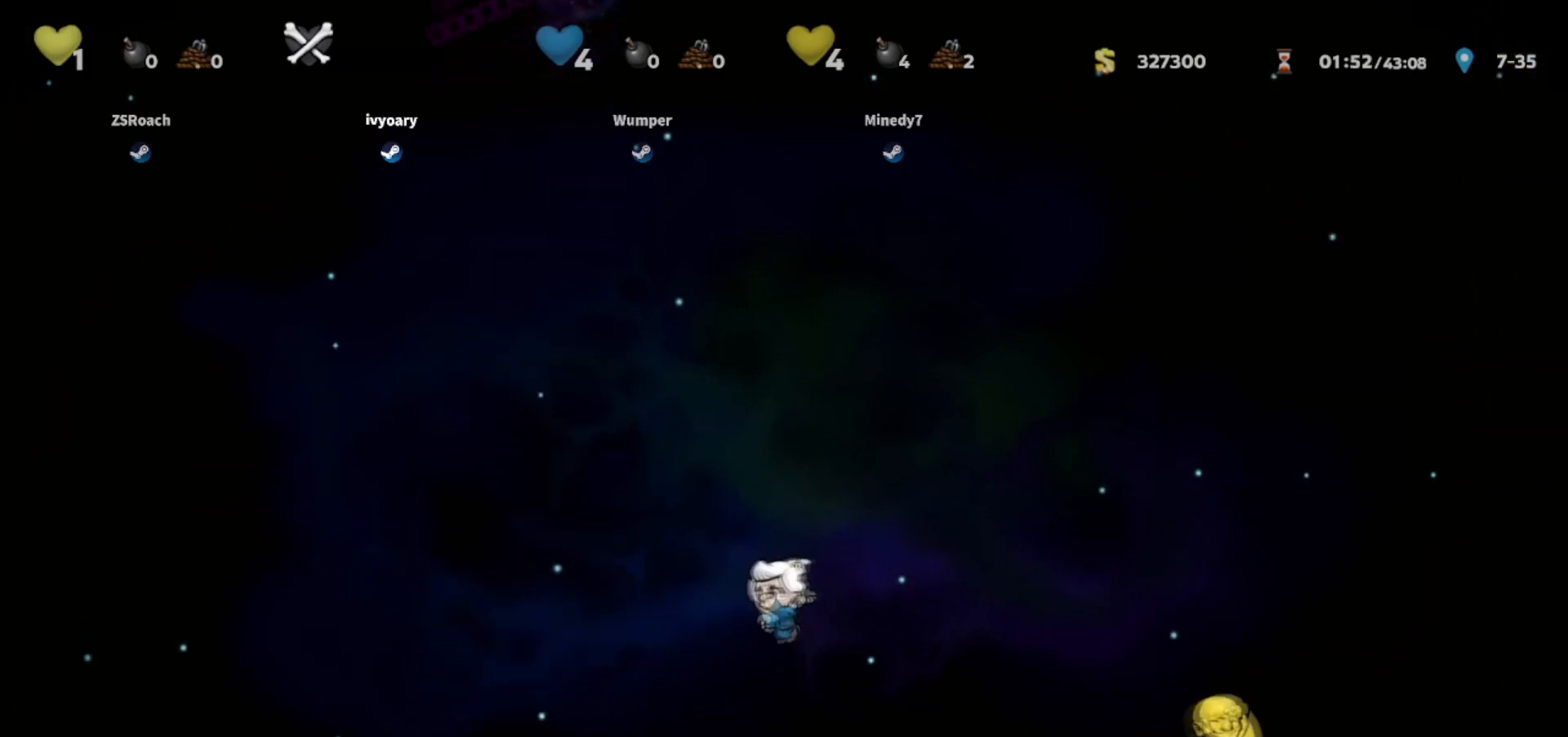
{"keys": ["walk"], "events": []}